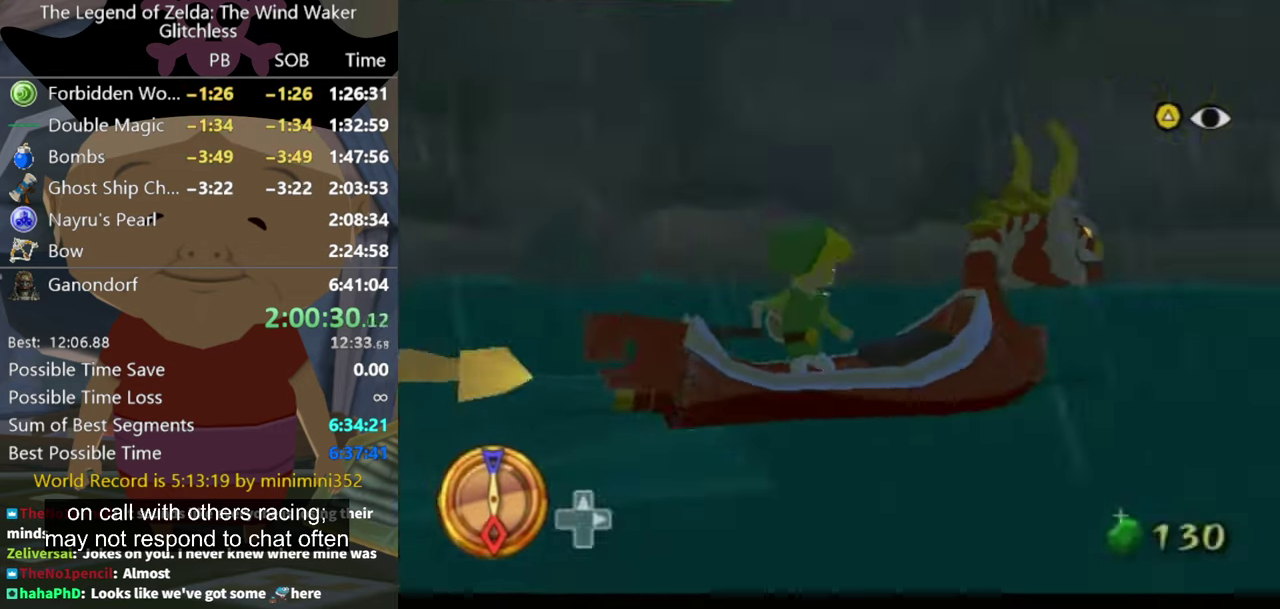
Gameplay with a controller (Nintendo layout); each line is a JSON object with the inputs held at the frame after it. "events" lists button and stick changes between this image and that frame as [ms after this image, input, new state], when the widget could be followed in between. Not read: L3 R3.
{"buttons": [], "left_stick": "center", "right_stick": "up", "events": [[167, "Y", "down"], [267, "Y", "up"], [467, "right_stick", "up"]]}
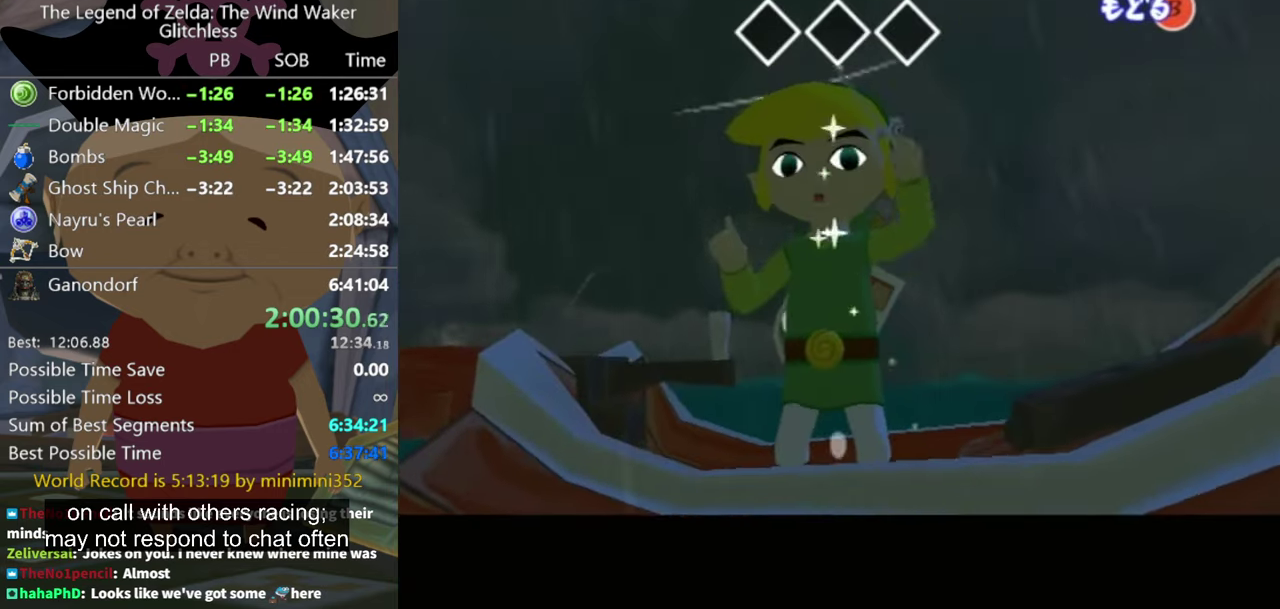
{"buttons": [], "left_stick": "center", "right_stick": "up", "events": []}
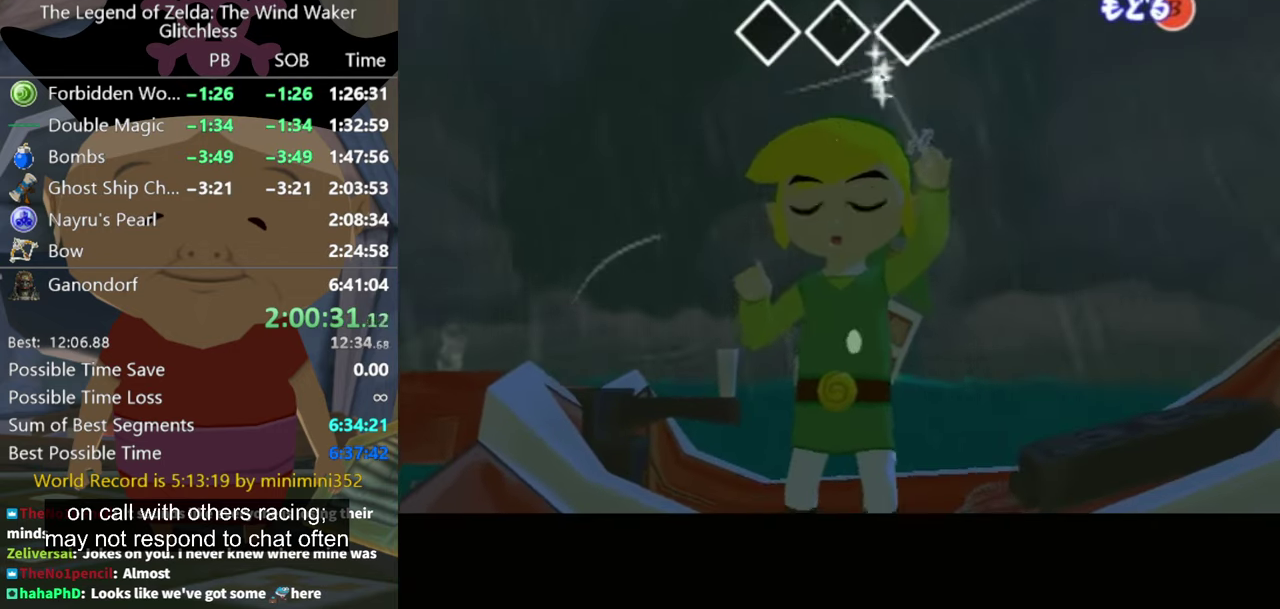
{"buttons": [], "left_stick": "center", "right_stick": "center", "events": [[467, "right_stick", "center"]]}
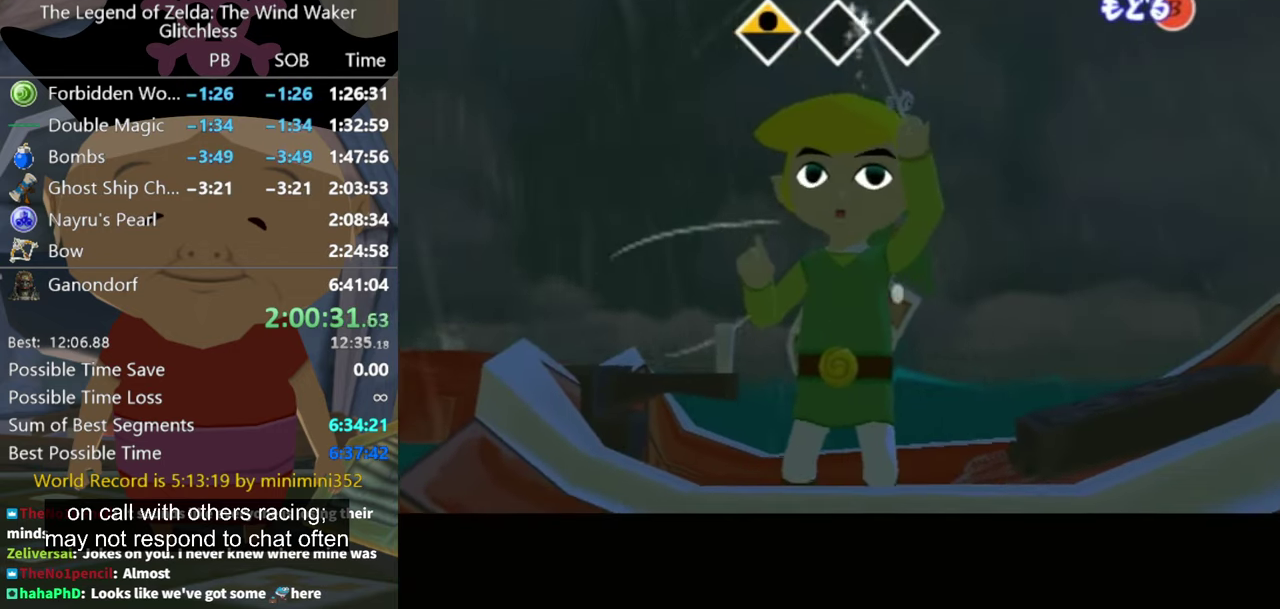
{"buttons": [], "left_stick": "center", "right_stick": "left", "events": [[100, "right_stick", "left"]]}
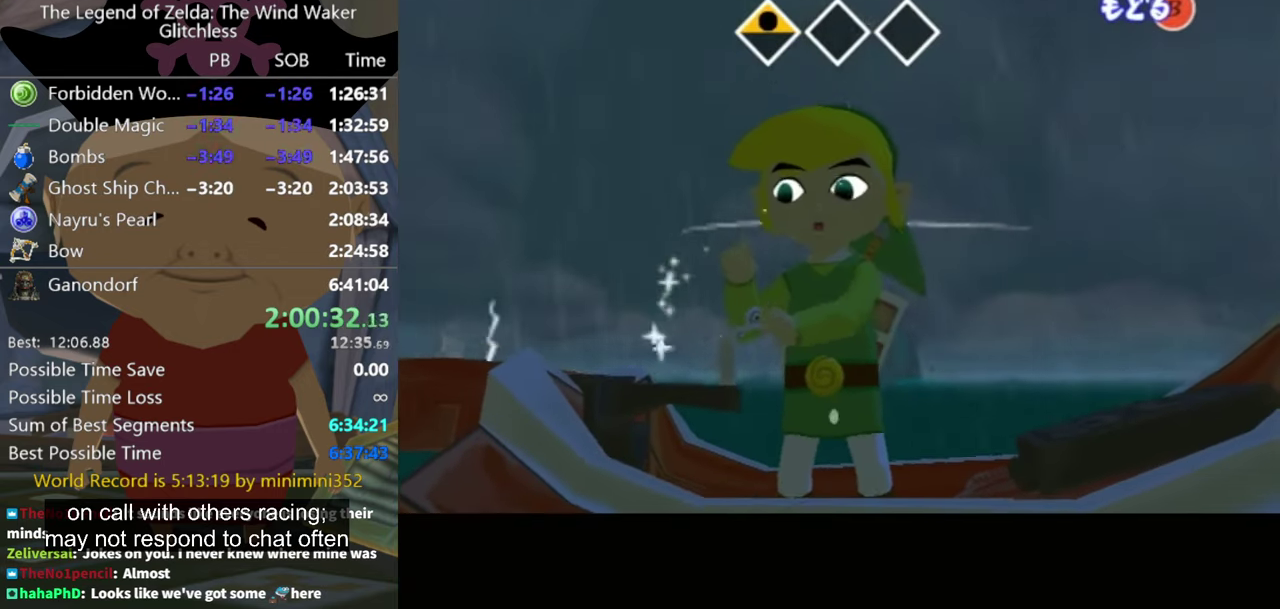
{"buttons": [], "left_stick": "center", "right_stick": "center", "events": [[467, "right_stick", "center"]]}
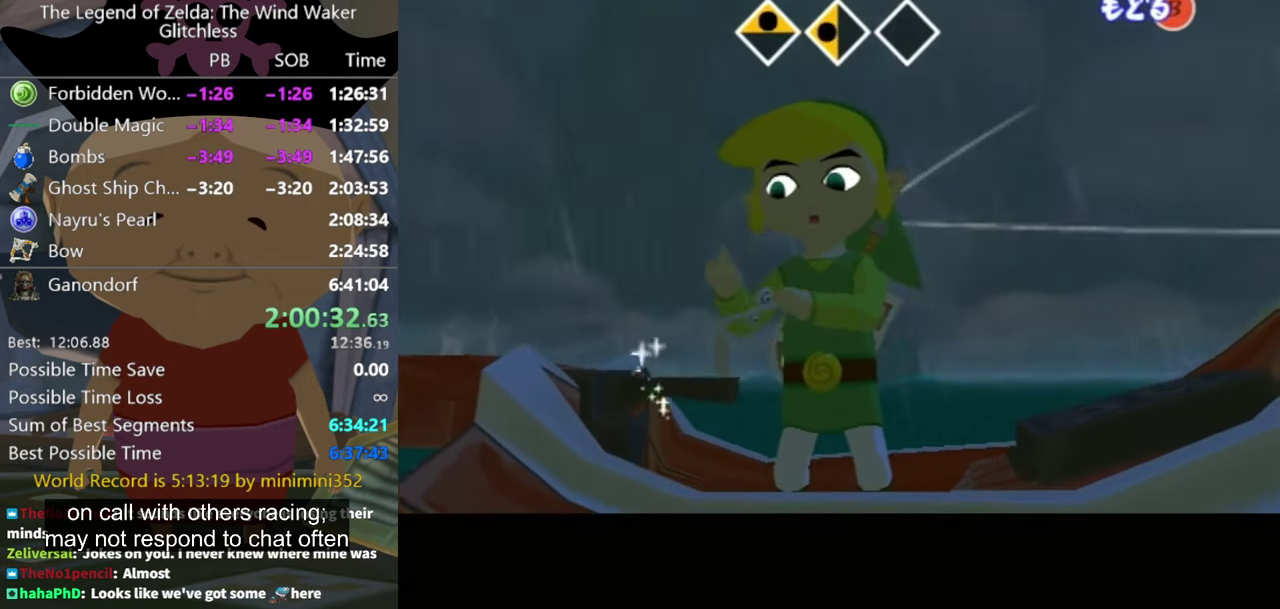
{"buttons": [], "left_stick": "center", "right_stick": "right", "events": [[133, "right_stick", "right"]]}
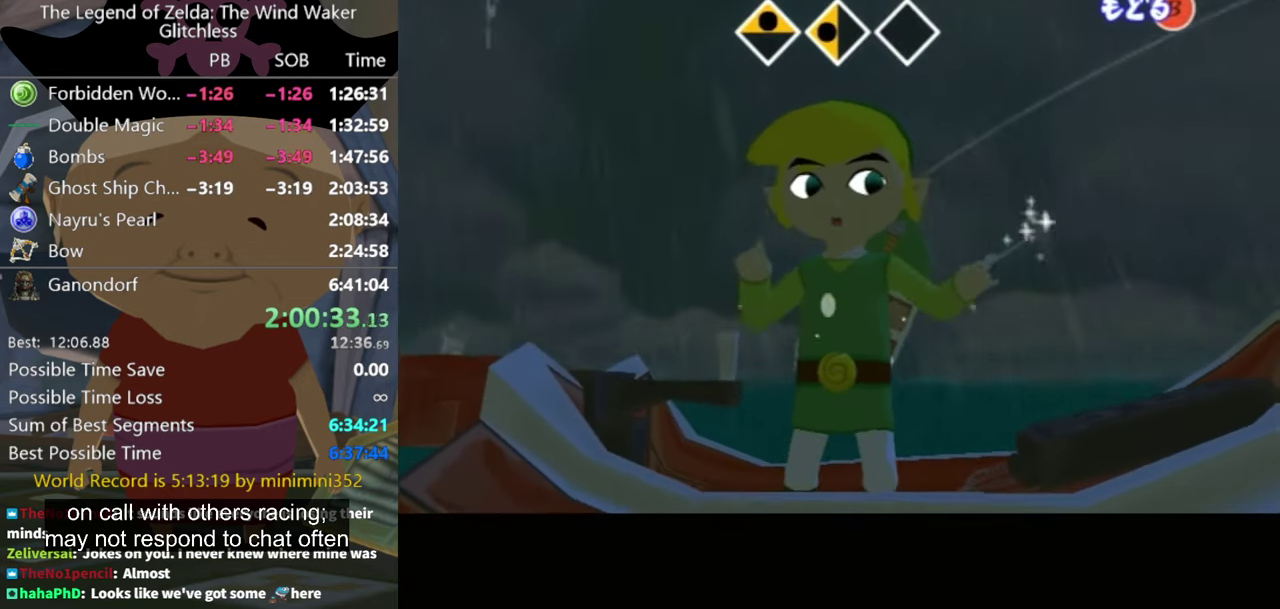
{"buttons": [], "left_stick": "center", "right_stick": "center", "events": [[500, "right_stick", "center"]]}
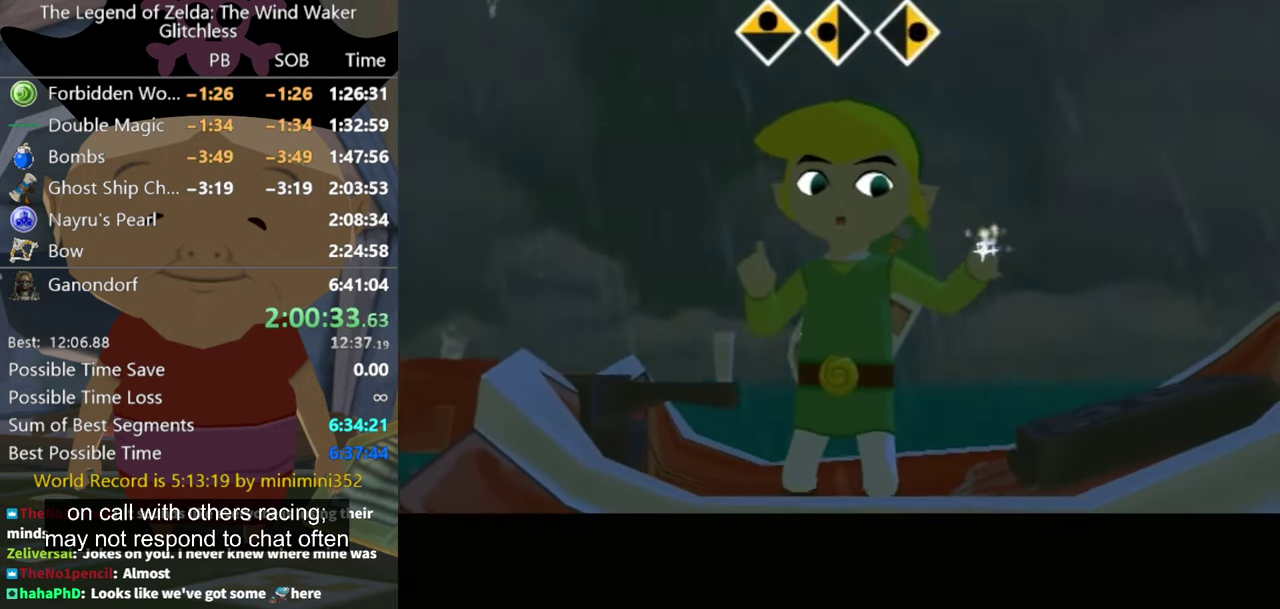
{"buttons": [], "left_stick": "center", "right_stick": "center", "events": []}
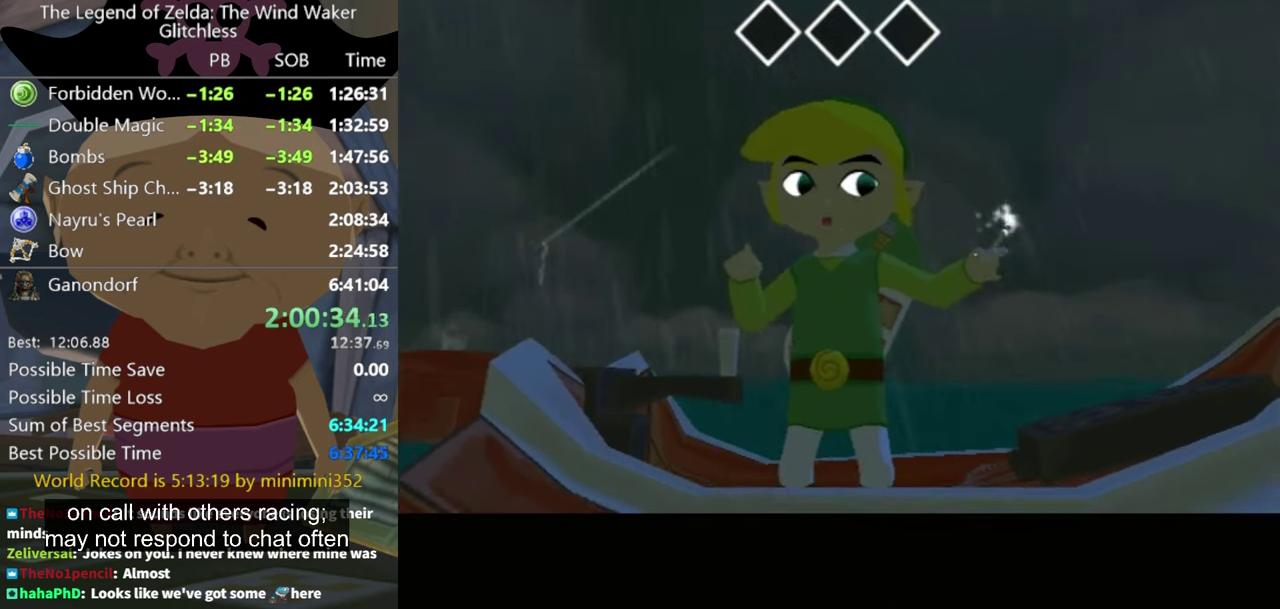
{"buttons": [], "left_stick": "center", "right_stick": "center", "events": []}
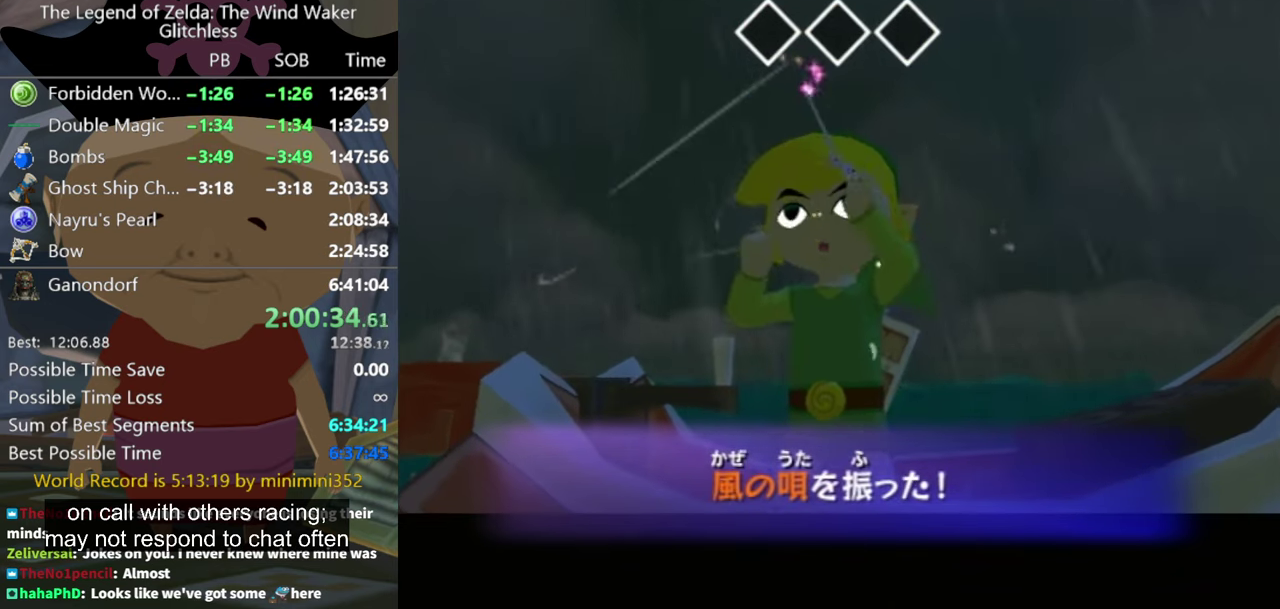
{"buttons": [], "left_stick": "center", "right_stick": "center", "events": []}
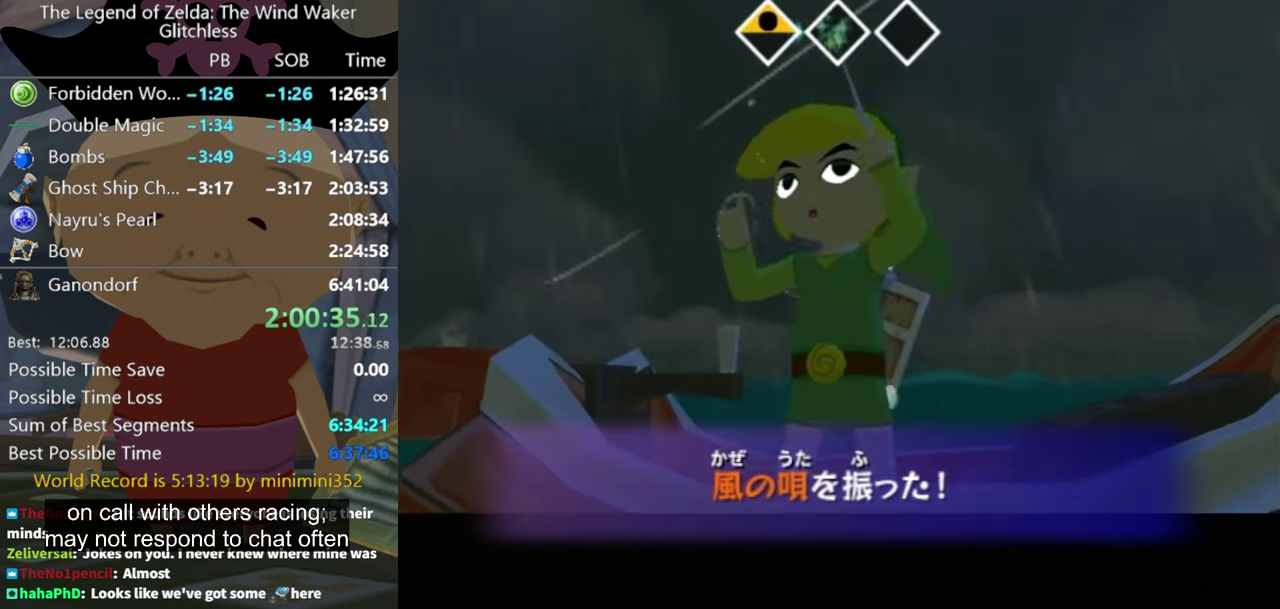
{"buttons": [], "left_stick": "center", "right_stick": "center", "events": []}
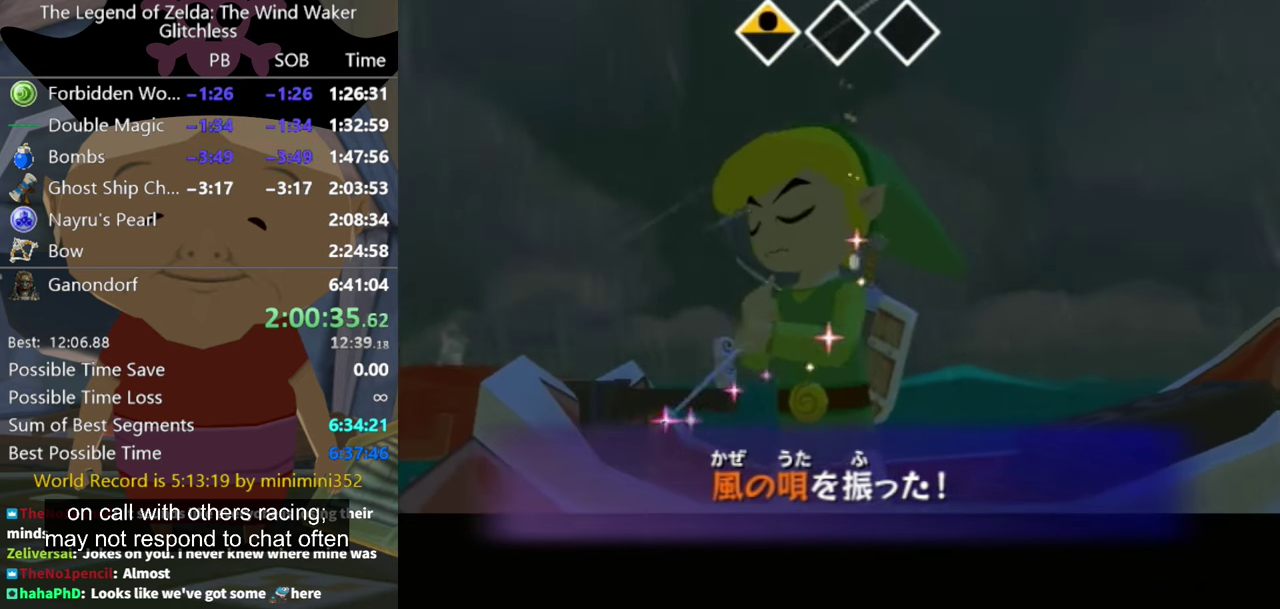
{"buttons": [], "left_stick": "center", "right_stick": "center", "events": []}
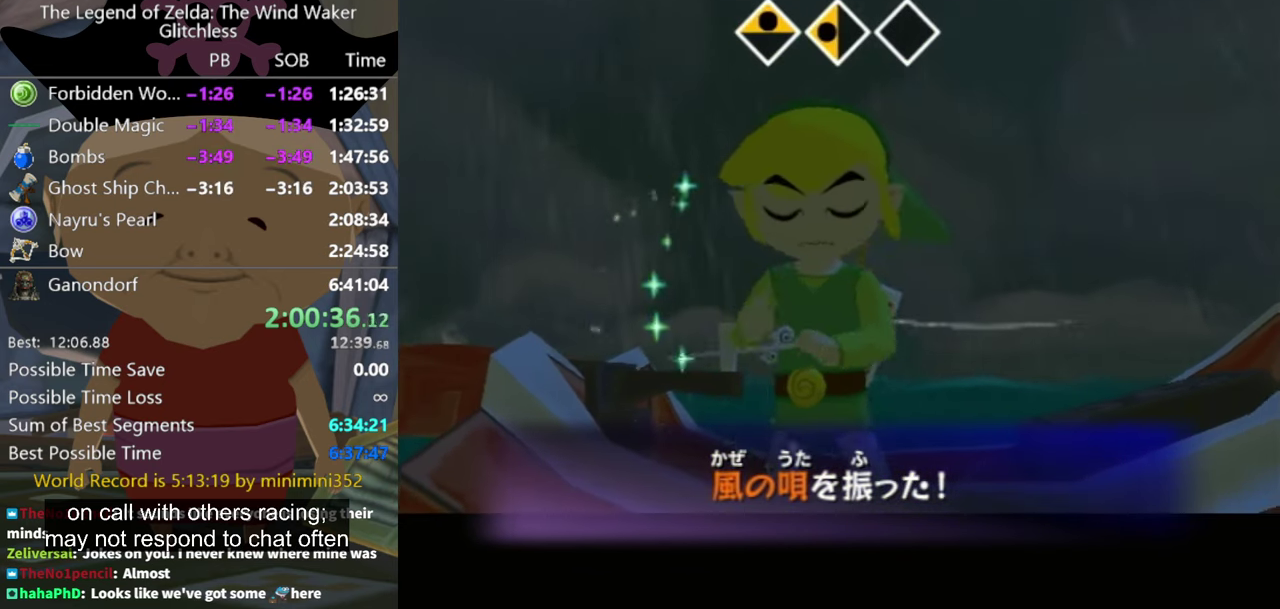
{"buttons": [], "left_stick": "center", "right_stick": "center", "events": []}
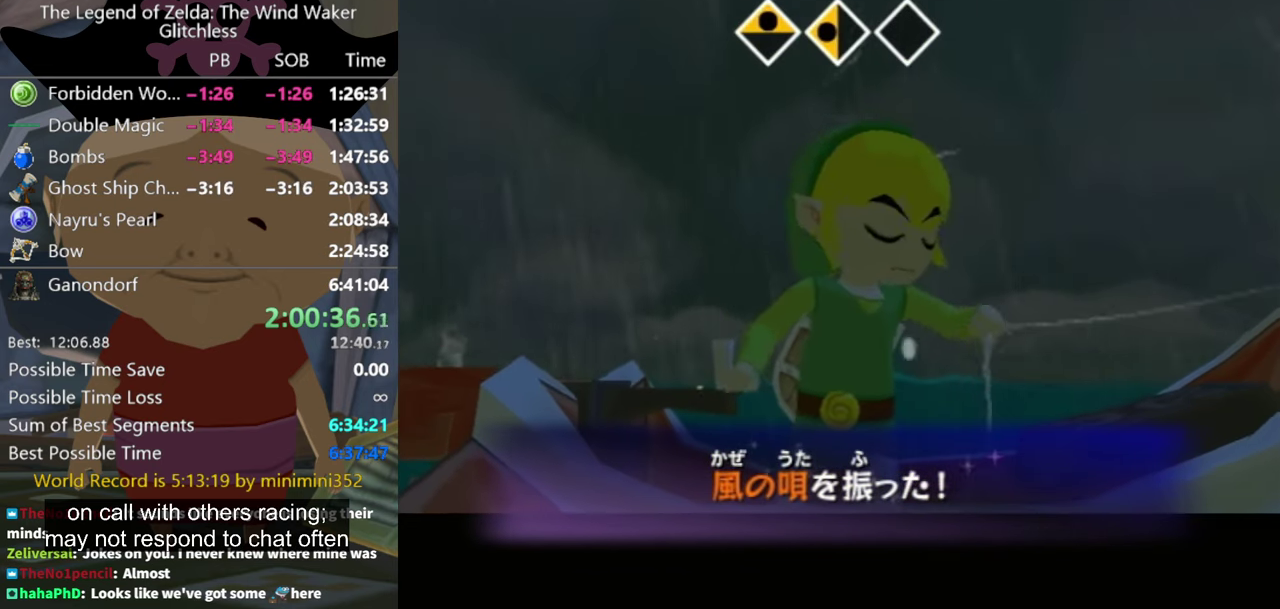
{"buttons": [], "left_stick": "center", "right_stick": "center", "events": []}
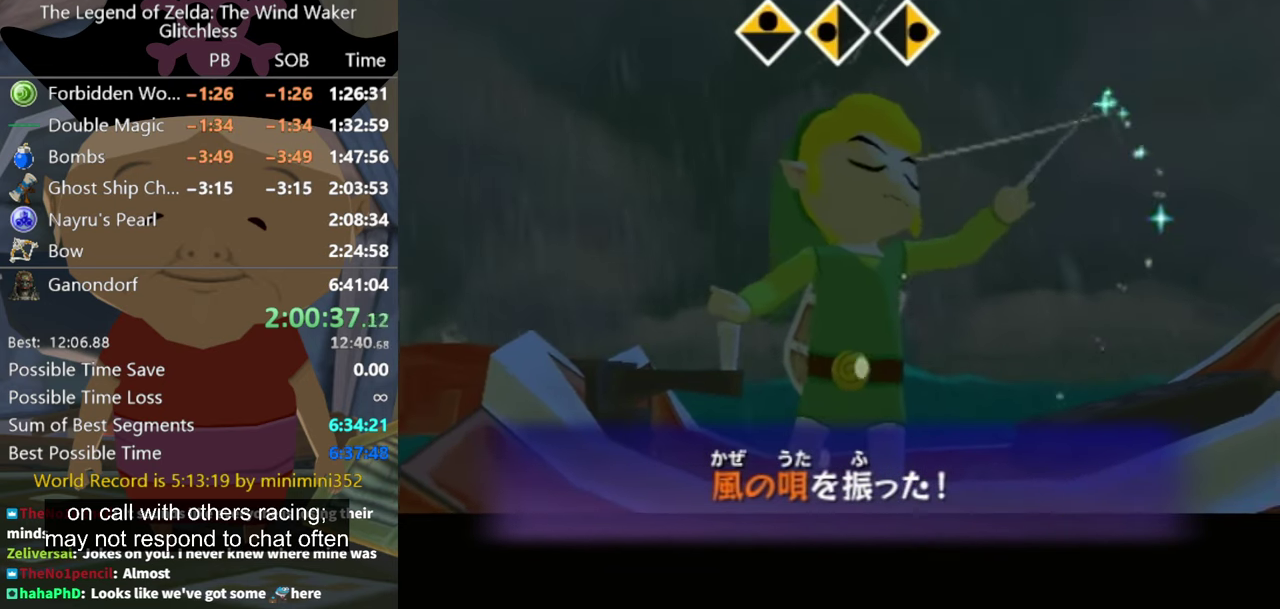
{"buttons": [], "left_stick": "center", "right_stick": "center", "events": []}
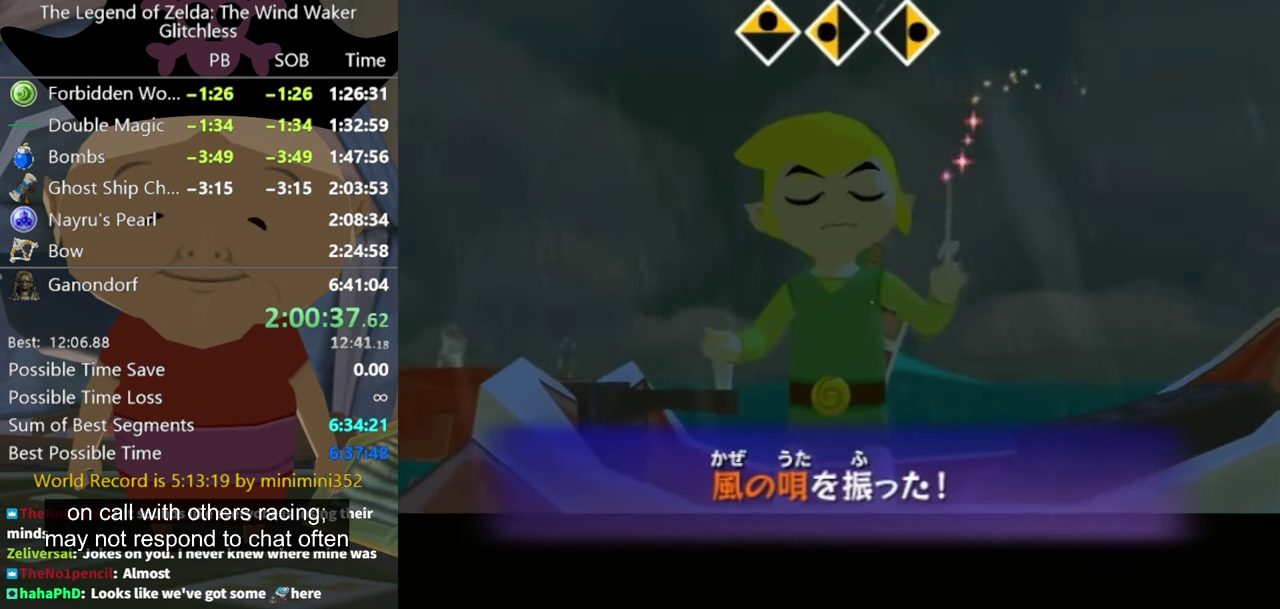
{"buttons": [], "left_stick": "right", "right_stick": "center", "events": [[200, "left_stick", "right"]]}
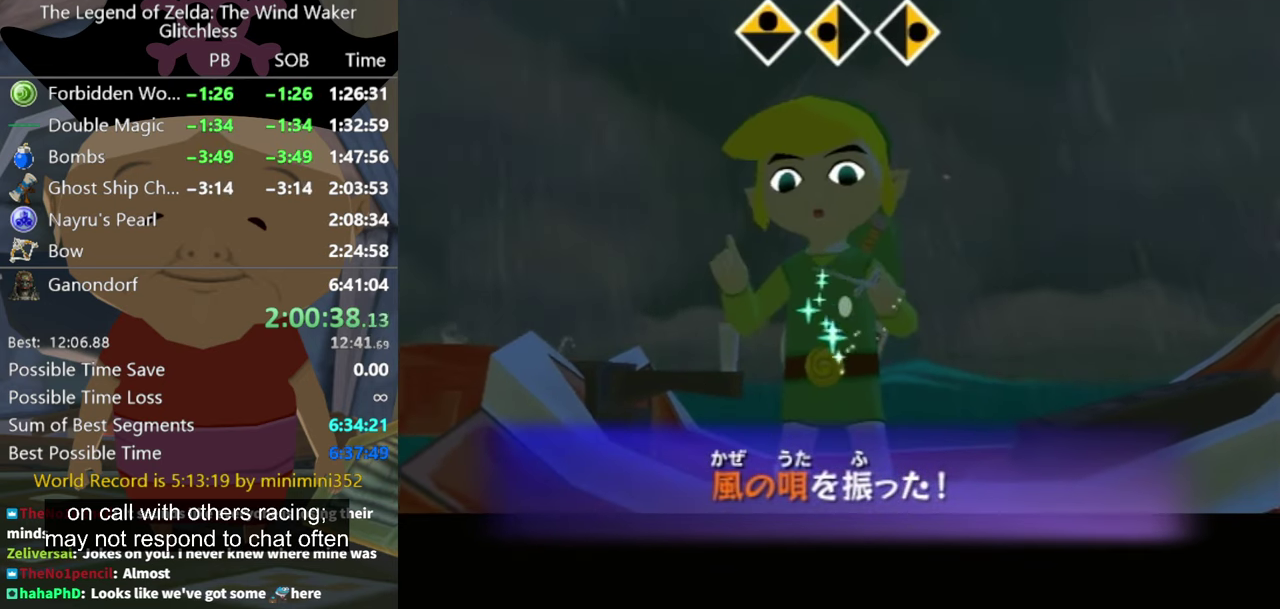
{"buttons": [], "left_stick": "right", "right_stick": "center", "events": []}
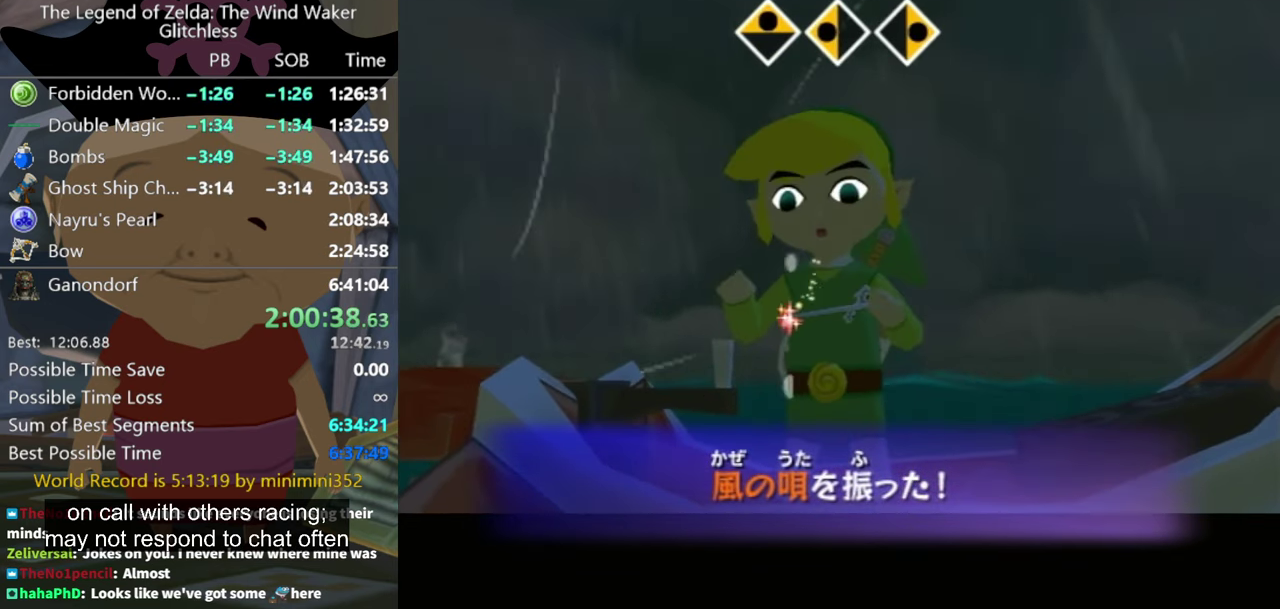
{"buttons": [], "left_stick": "right", "right_stick": "center", "events": []}
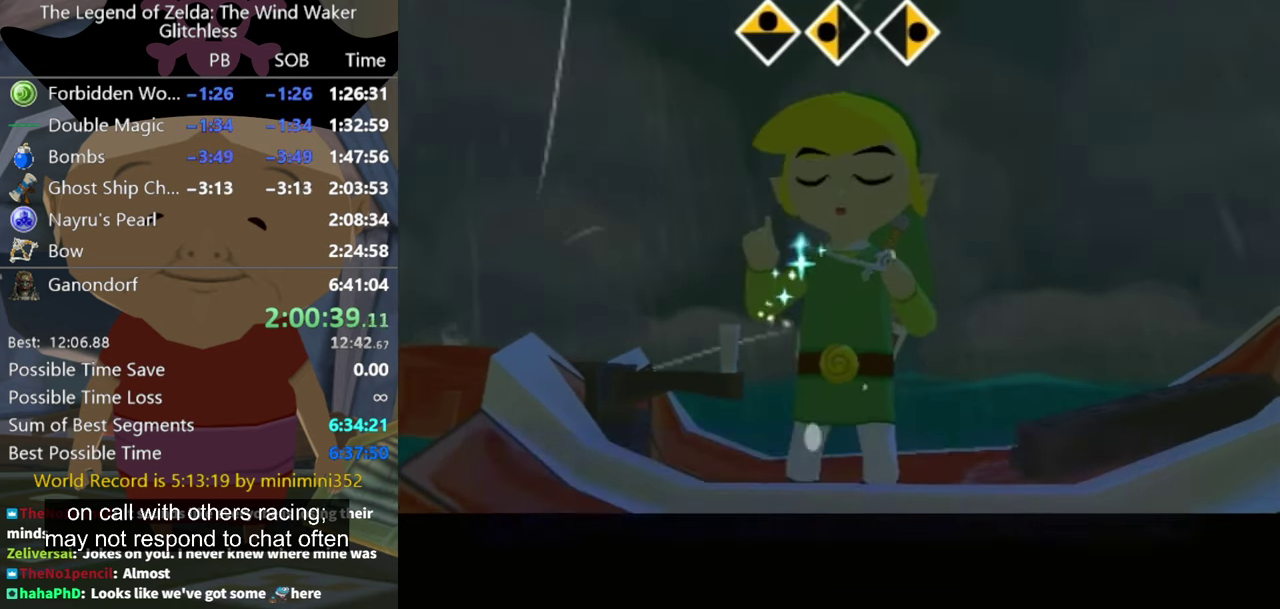
{"buttons": [], "left_stick": "right", "right_stick": "center", "events": []}
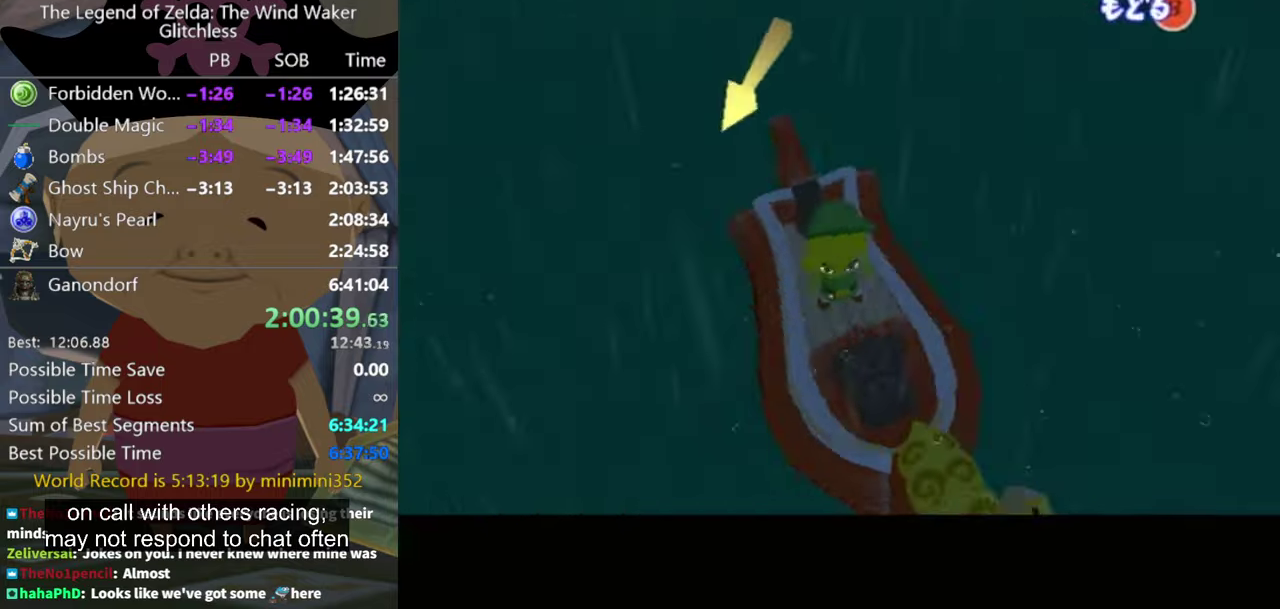
{"buttons": [], "left_stick": "right", "right_stick": "center", "events": []}
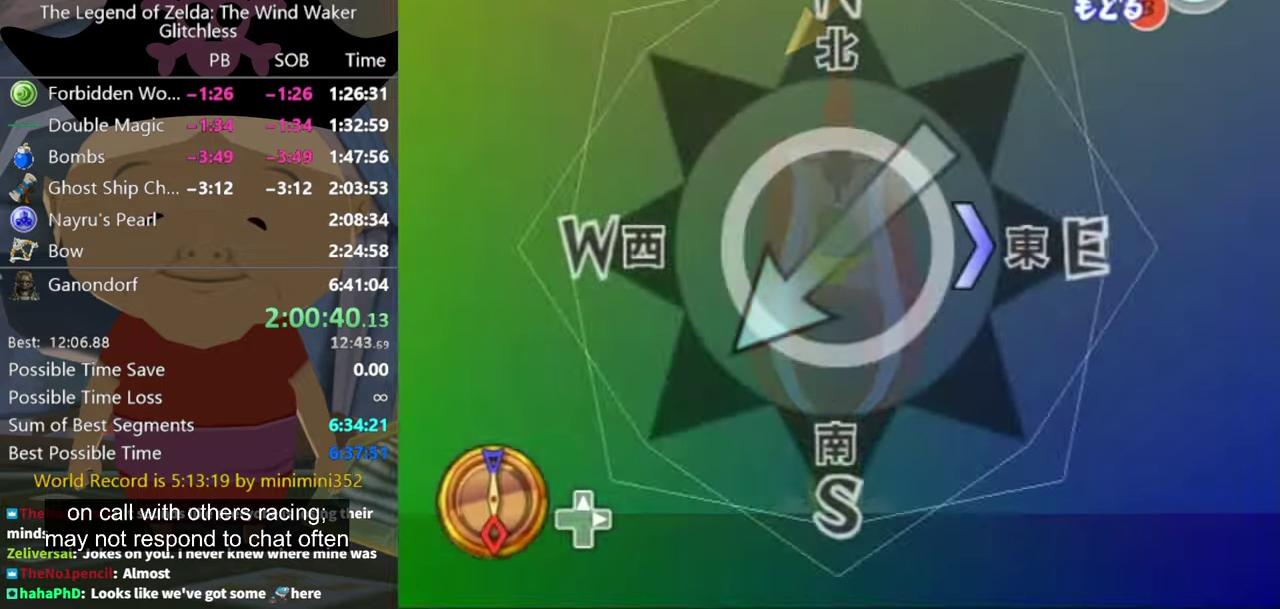
{"buttons": ["A"], "left_stick": "center", "right_stick": "center", "events": [[100, "A", "down"], [334, "left_stick", "center"]]}
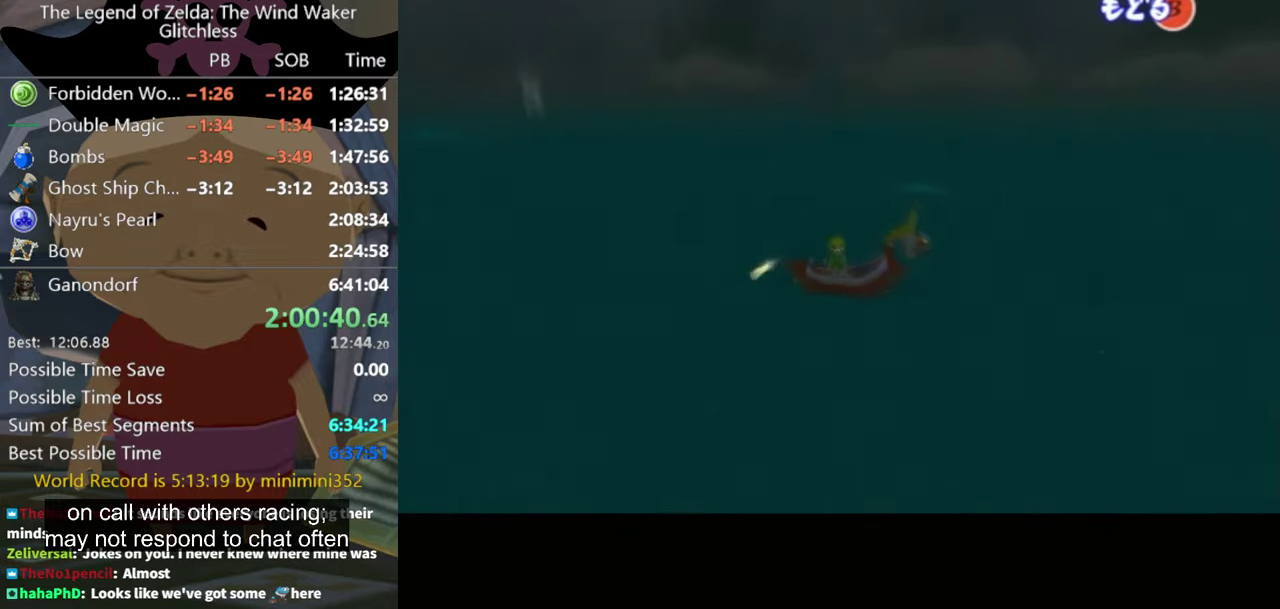
{"buttons": ["A"], "left_stick": "center", "right_stick": "center", "events": []}
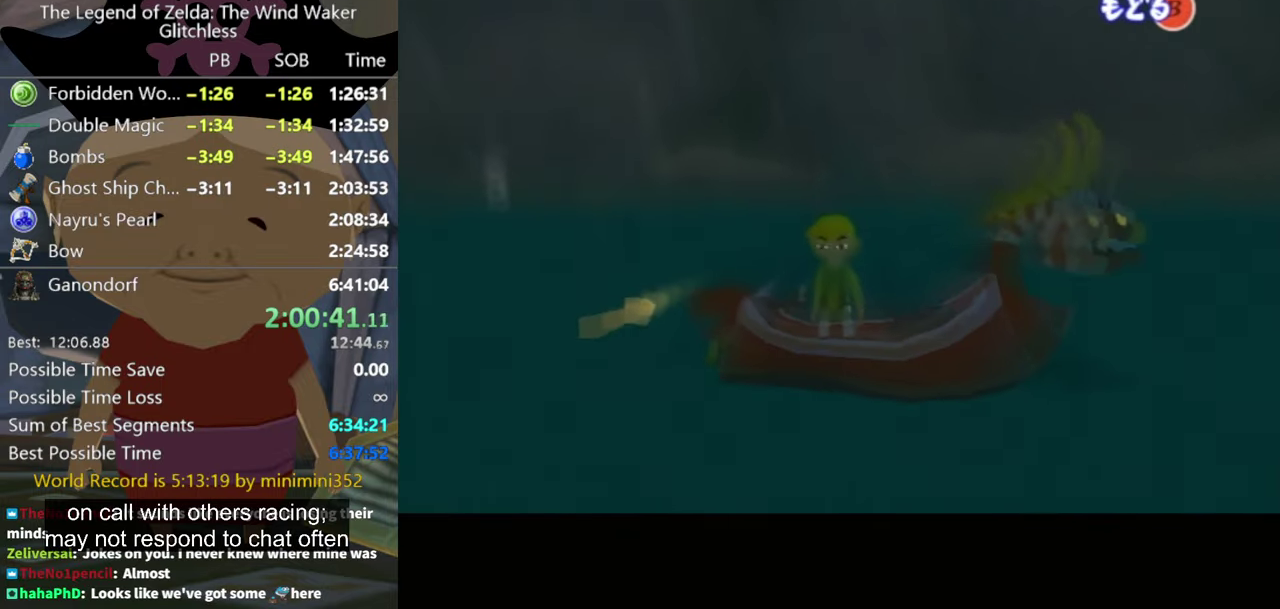
{"buttons": [], "left_stick": "left", "right_stick": "center", "events": [[67, "A", "up"], [367, "left_stick", "left"]]}
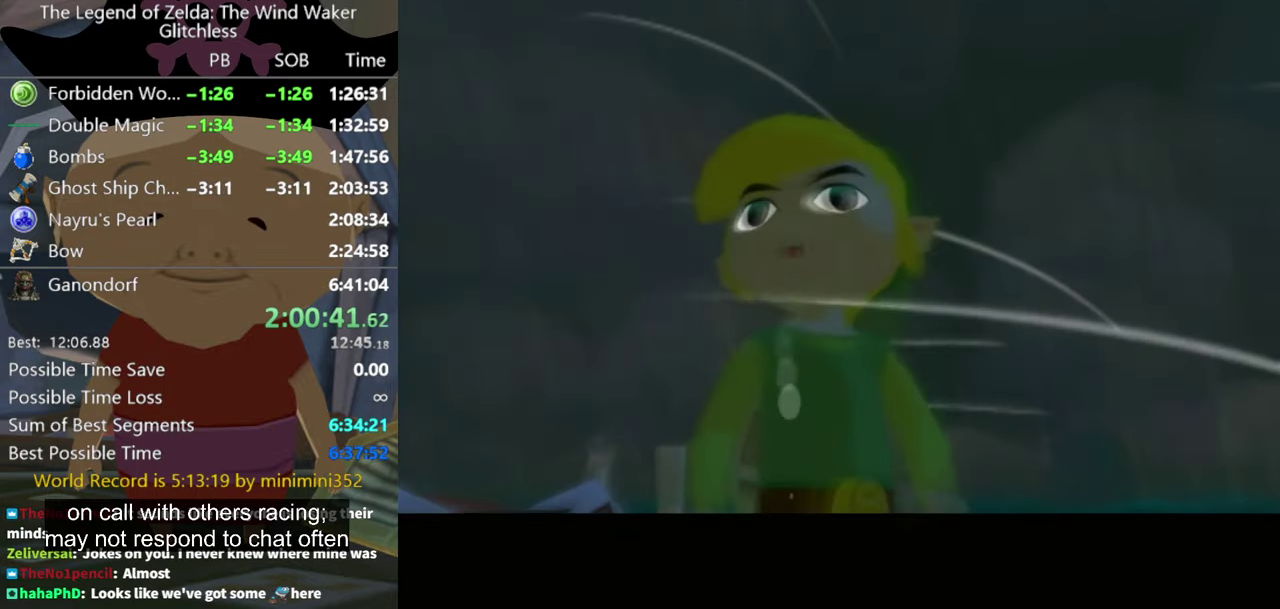
{"buttons": [], "left_stick": "left", "right_stick": "center", "events": []}
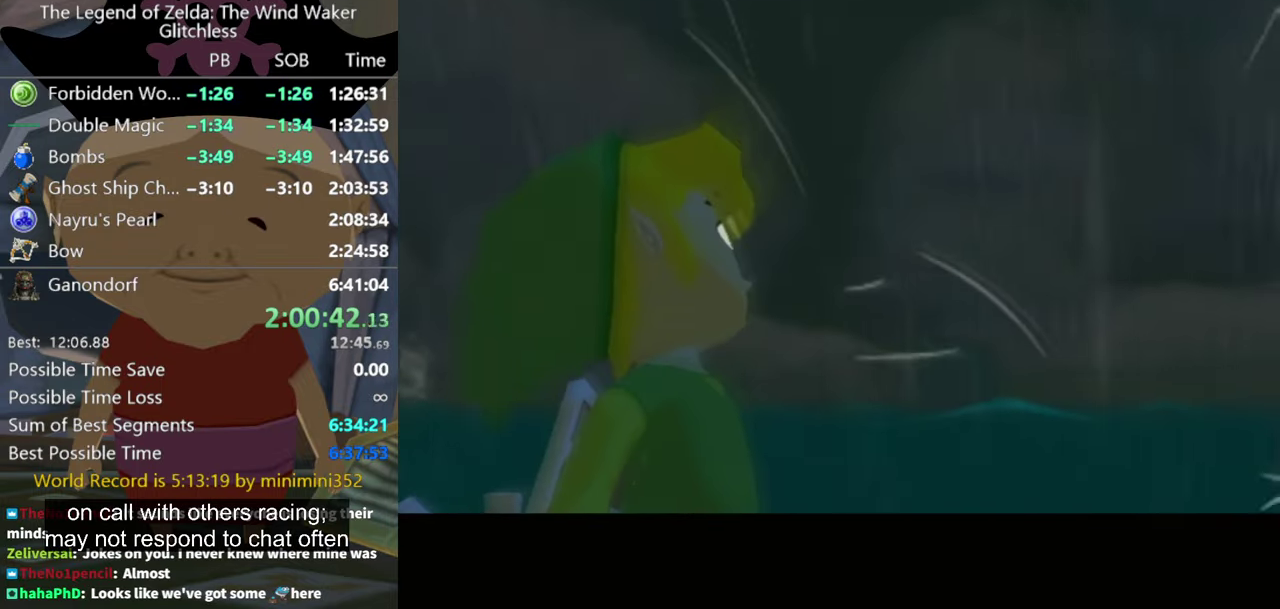
{"buttons": [], "left_stick": "left", "right_stick": "center", "events": []}
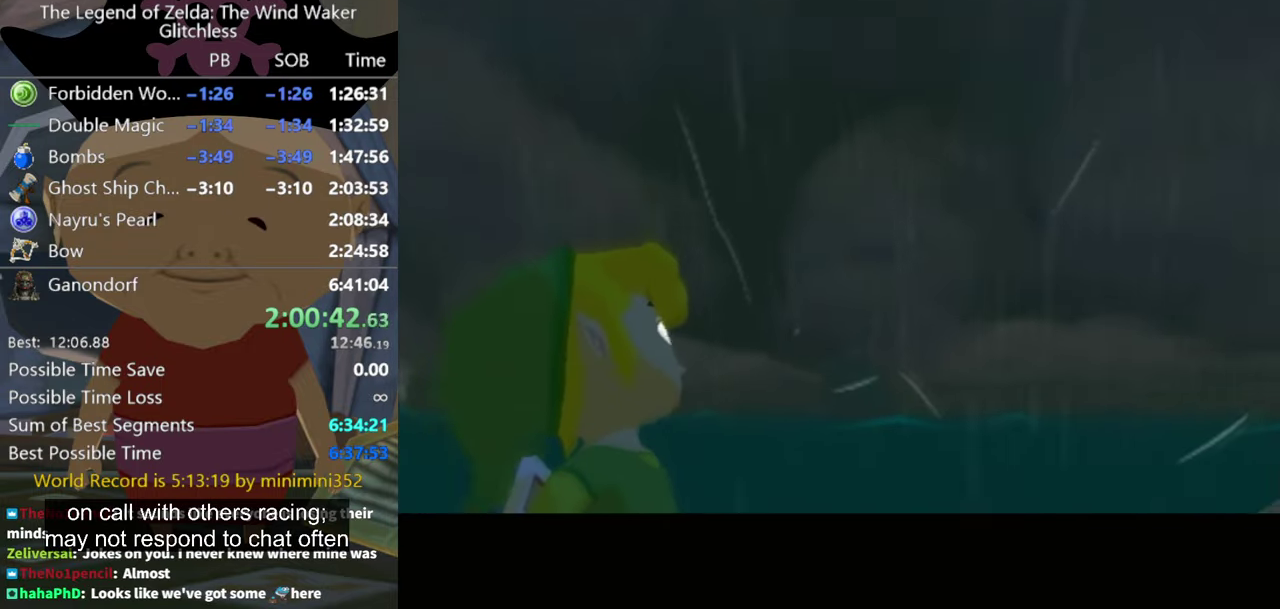
{"buttons": [], "left_stick": "left", "right_stick": "center", "events": []}
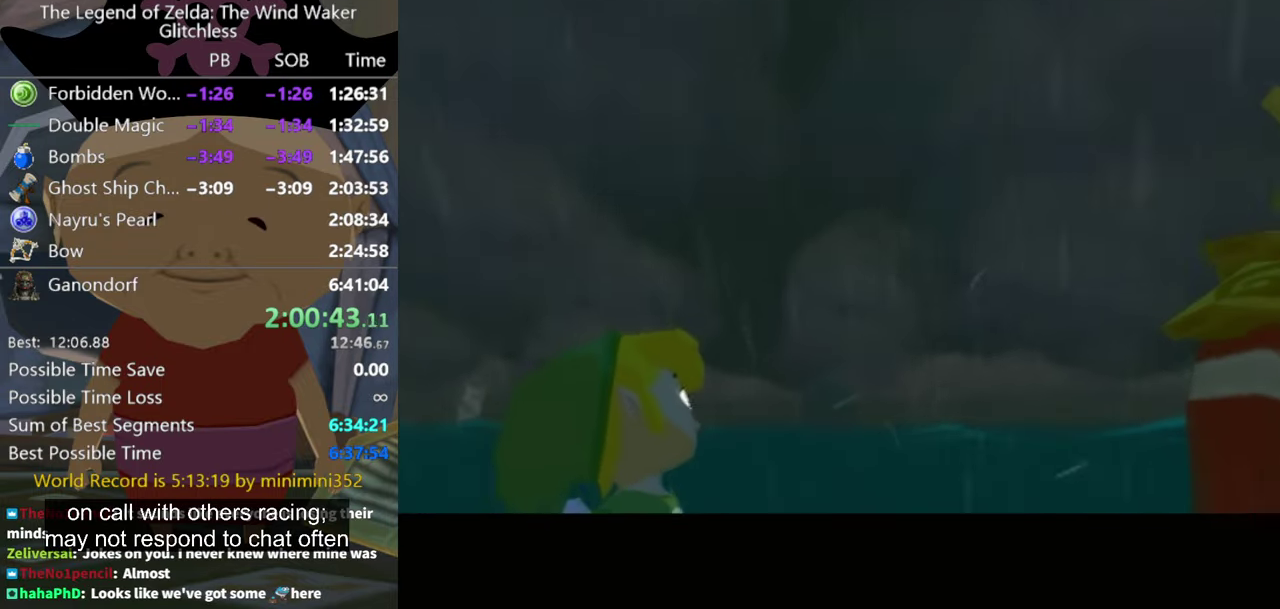
{"buttons": [], "left_stick": "left", "right_stick": "center", "events": []}
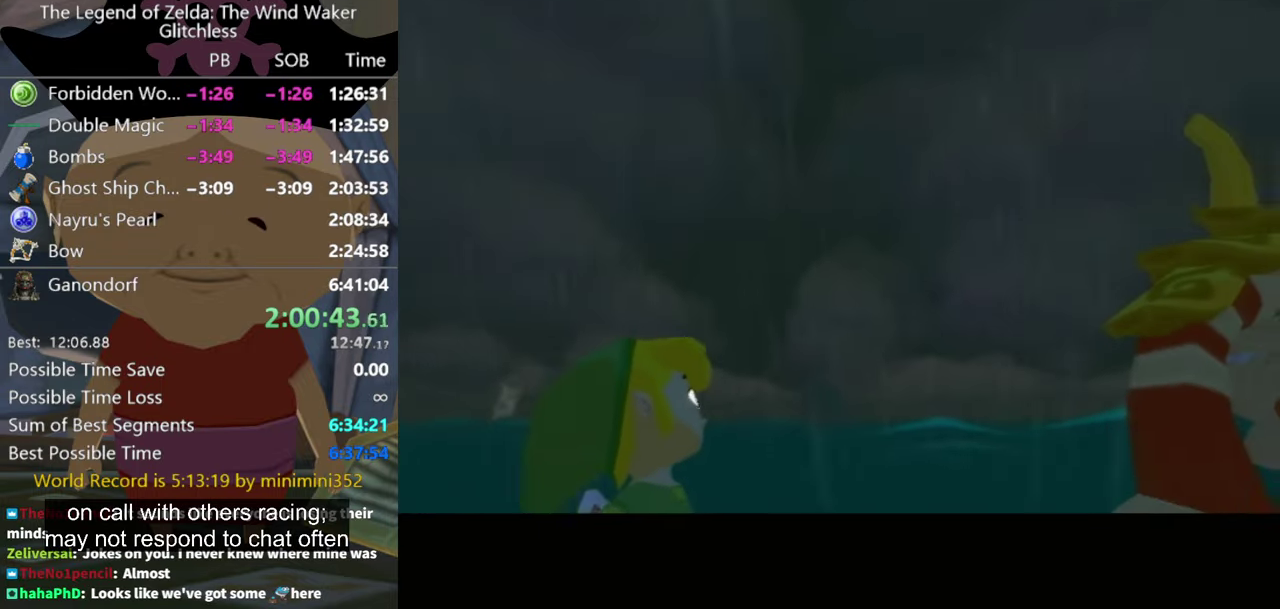
{"buttons": [], "left_stick": "left", "right_stick": "center", "events": []}
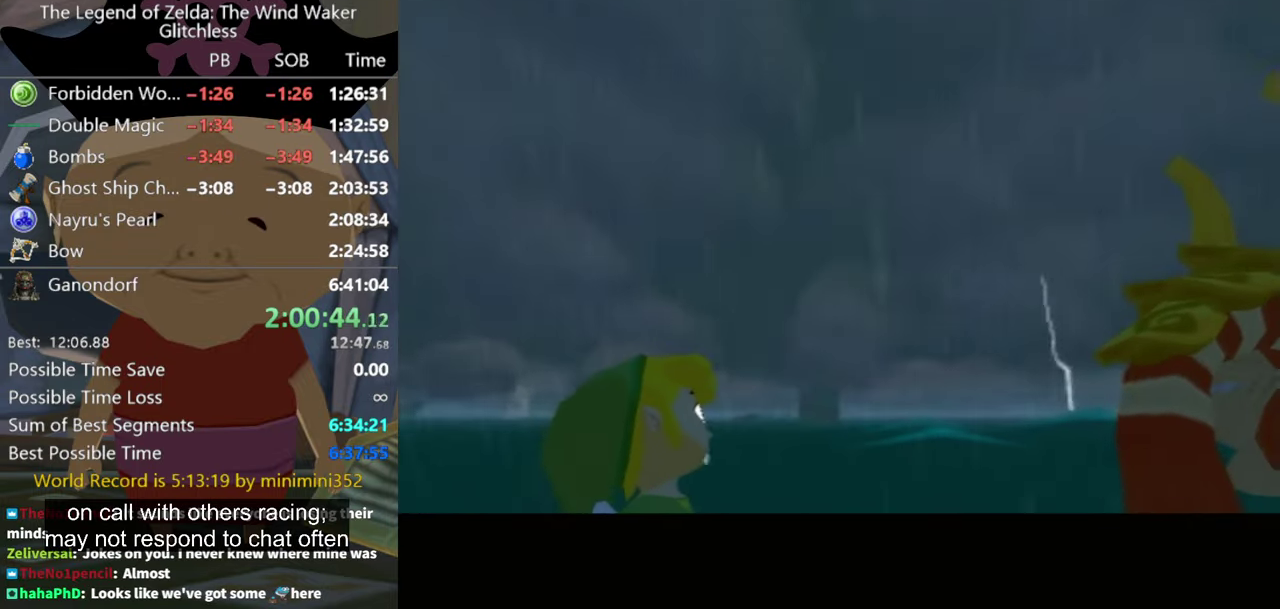
{"buttons": [], "left_stick": "left", "right_stick": "center", "events": []}
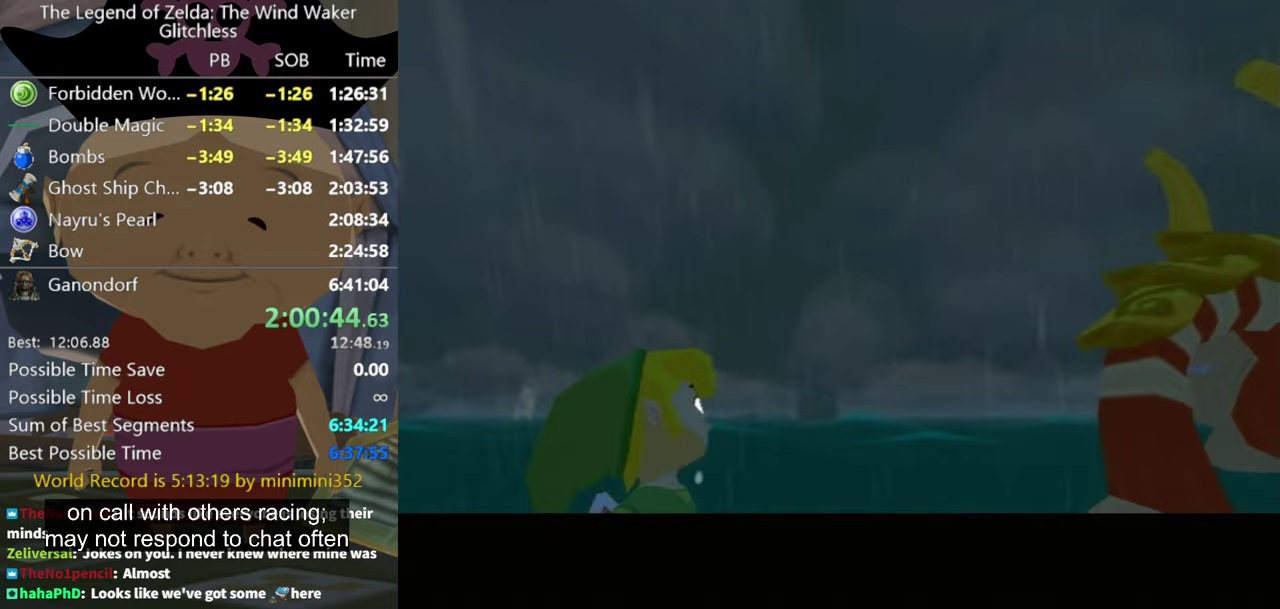
{"buttons": [], "left_stick": "left", "right_stick": "center", "events": []}